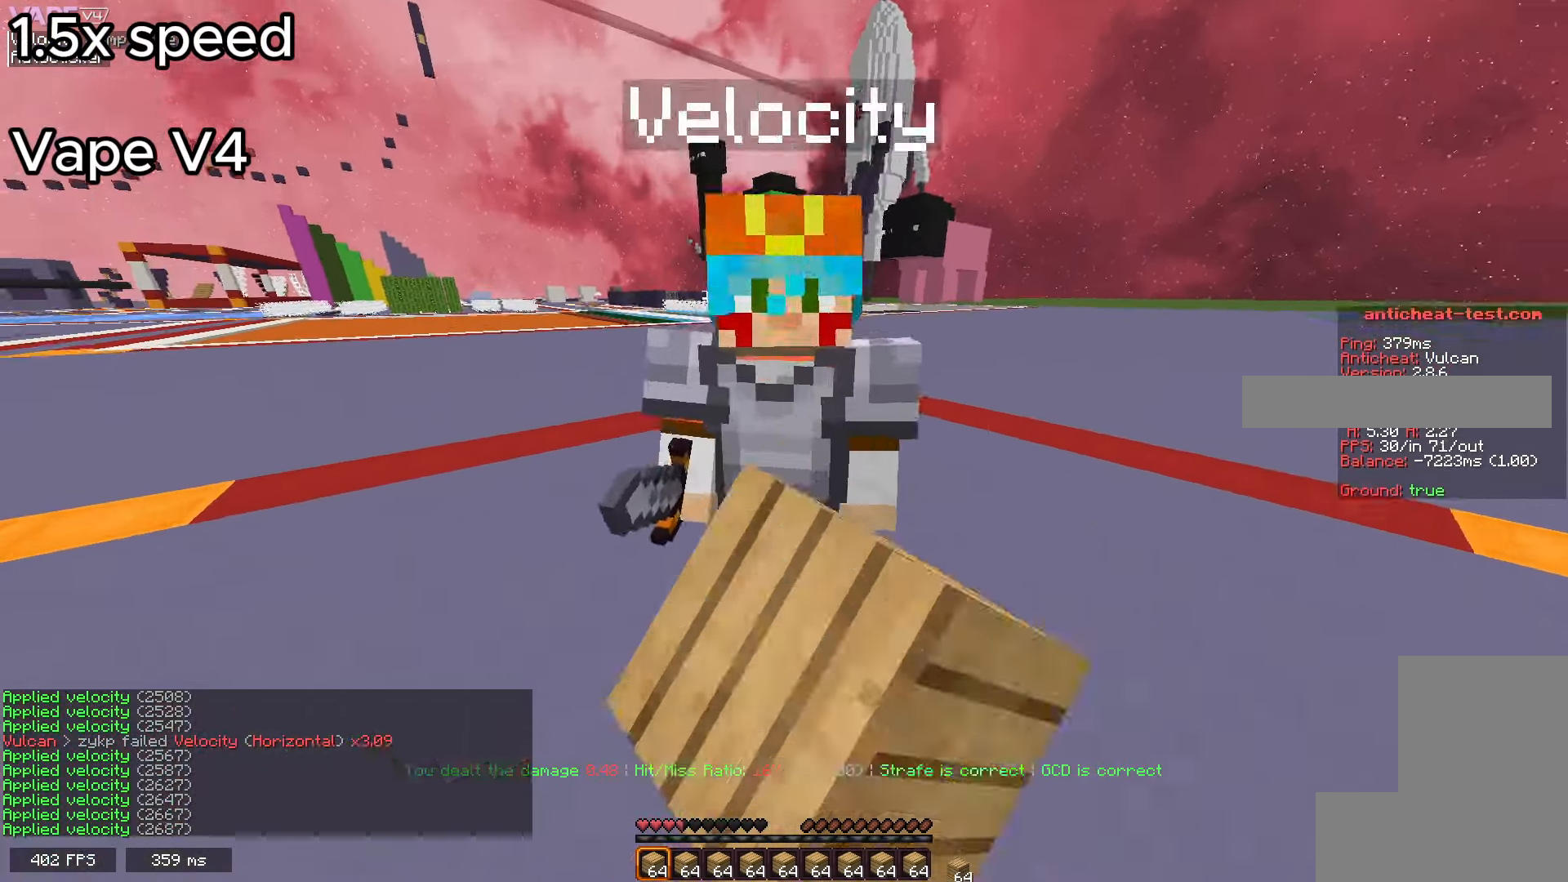
Gameplay with keyboard and mouse; each line is a JSON object with the keys and mouse buttons held at the frame after it. "events" lists presses ("down") and releases ("up") of "d", "e", "f", "s", "space", "mouse_left" and "mouse_right" between this image and that frame as [ms after this image, input, new state], when the widget could be followed in between. "mouse_left", "mouse_right" = the "left", "right" buttons of the "mouse" list. No other keys are recorded. Fast repeated clicks can show as one long hold. Mouse movement is not recorded.
{"keys": [], "mouse": ["left"], "events": [[83, "e", "up"]]}
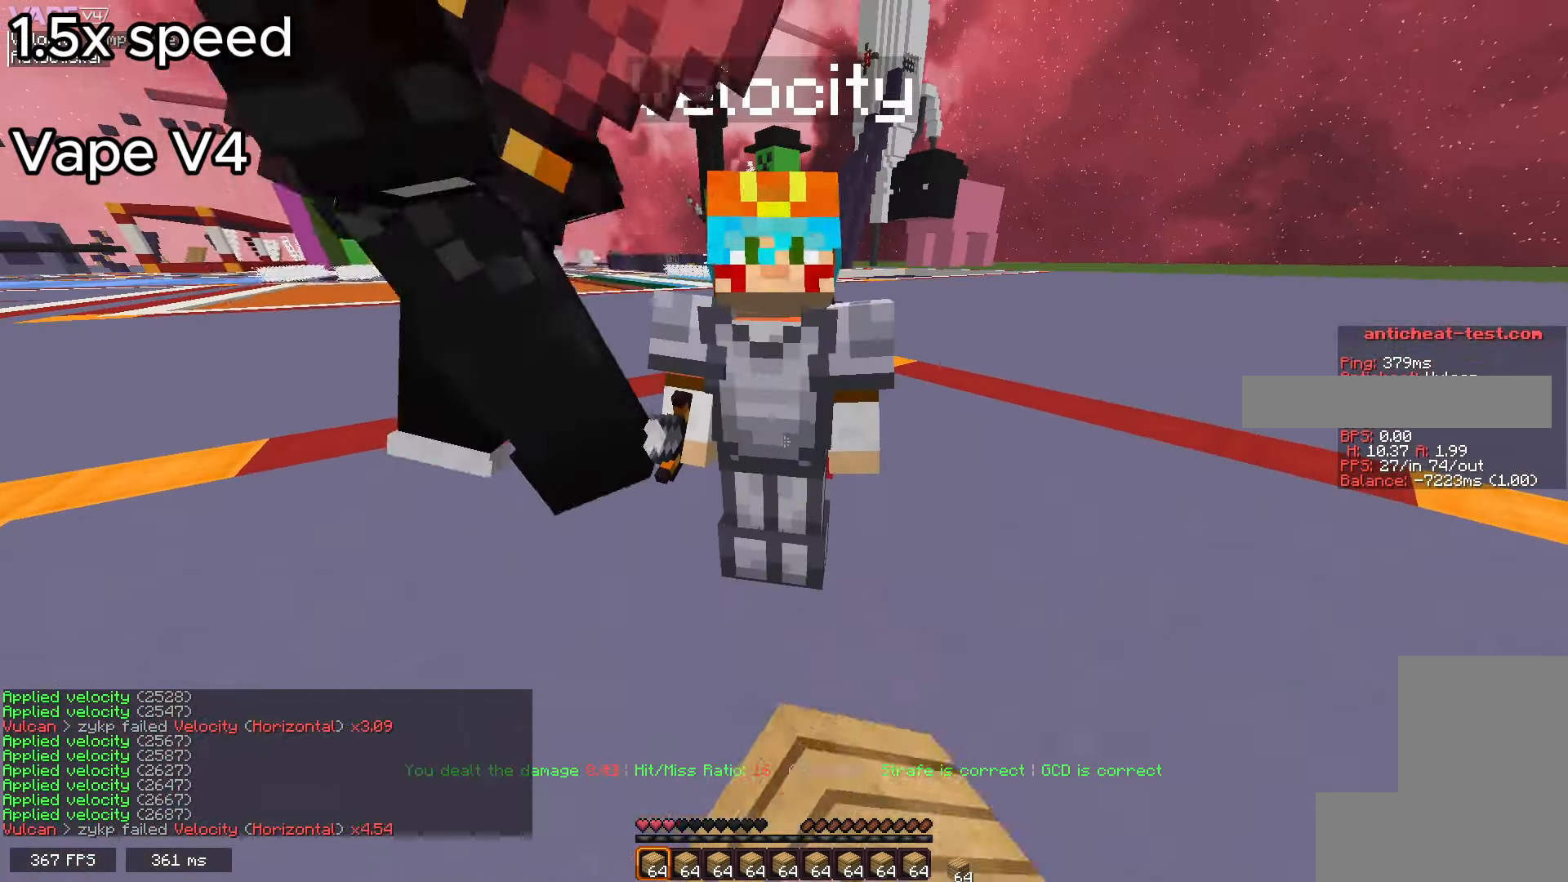
{"keys": [], "mouse": ["left"], "events": [[67, "e", "down"], [350, "e", "up"]]}
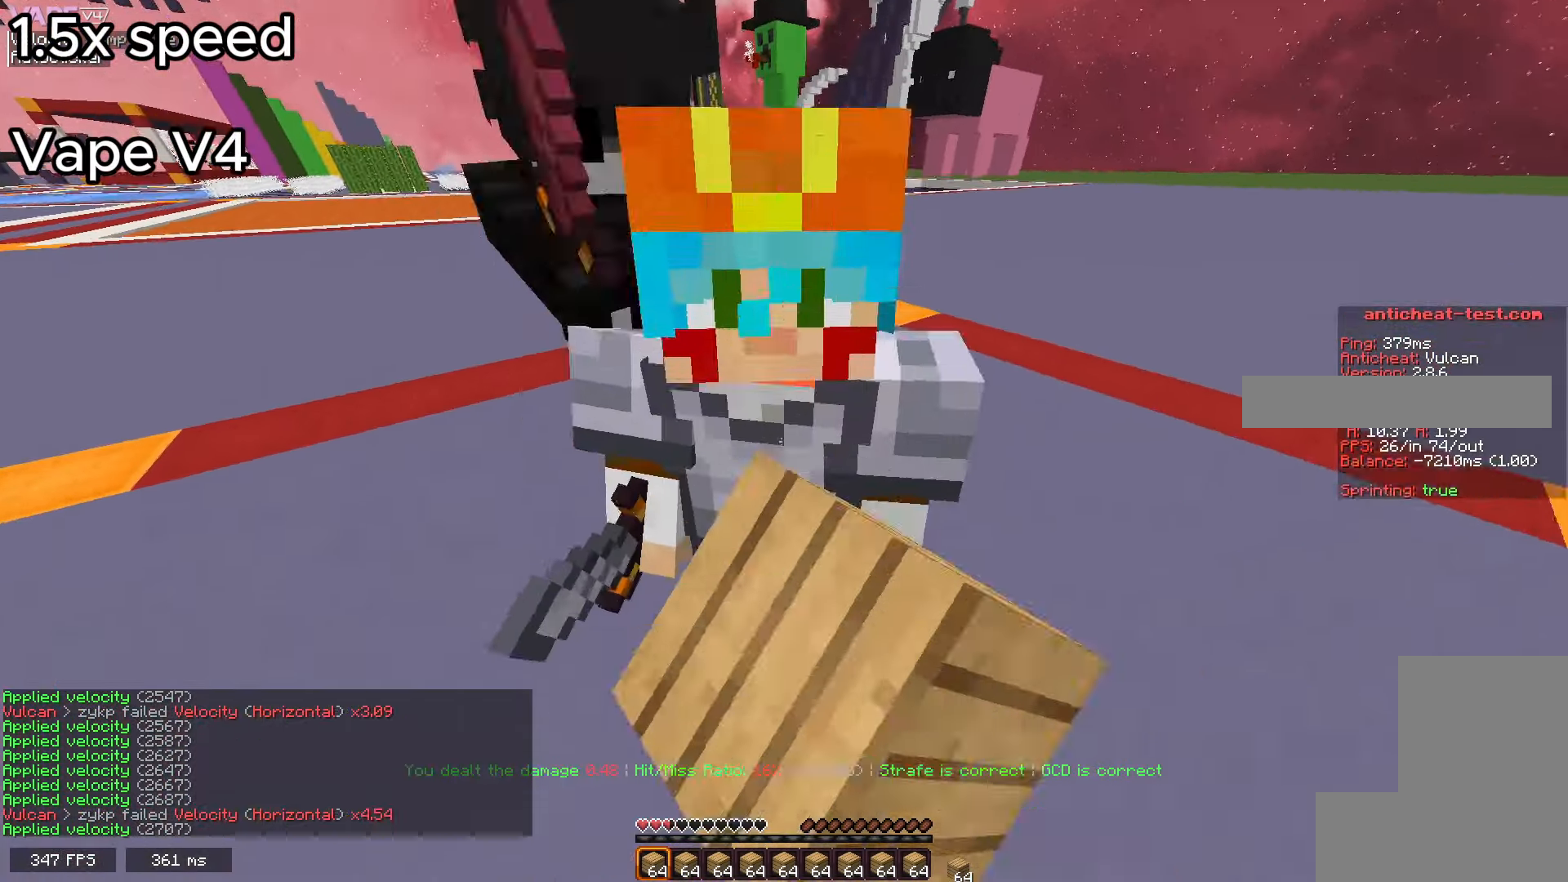
{"keys": ["e"], "mouse": ["left"], "events": [[250, "e", "down"]]}
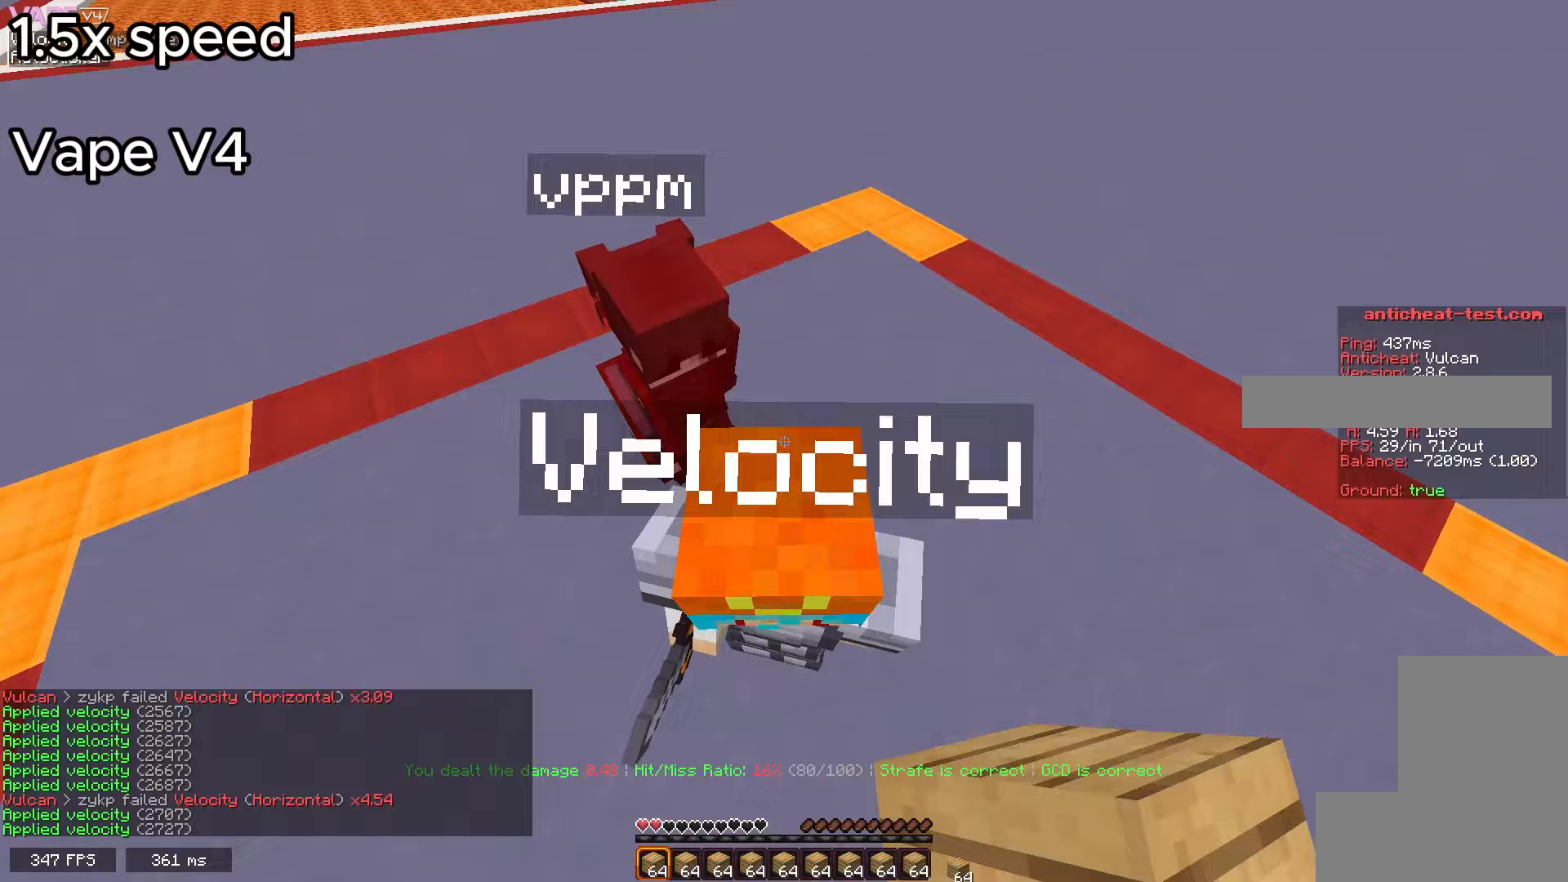
{"keys": ["e"], "mouse": ["left"], "events": [[33, "e", "up"], [433, "e", "down"]]}
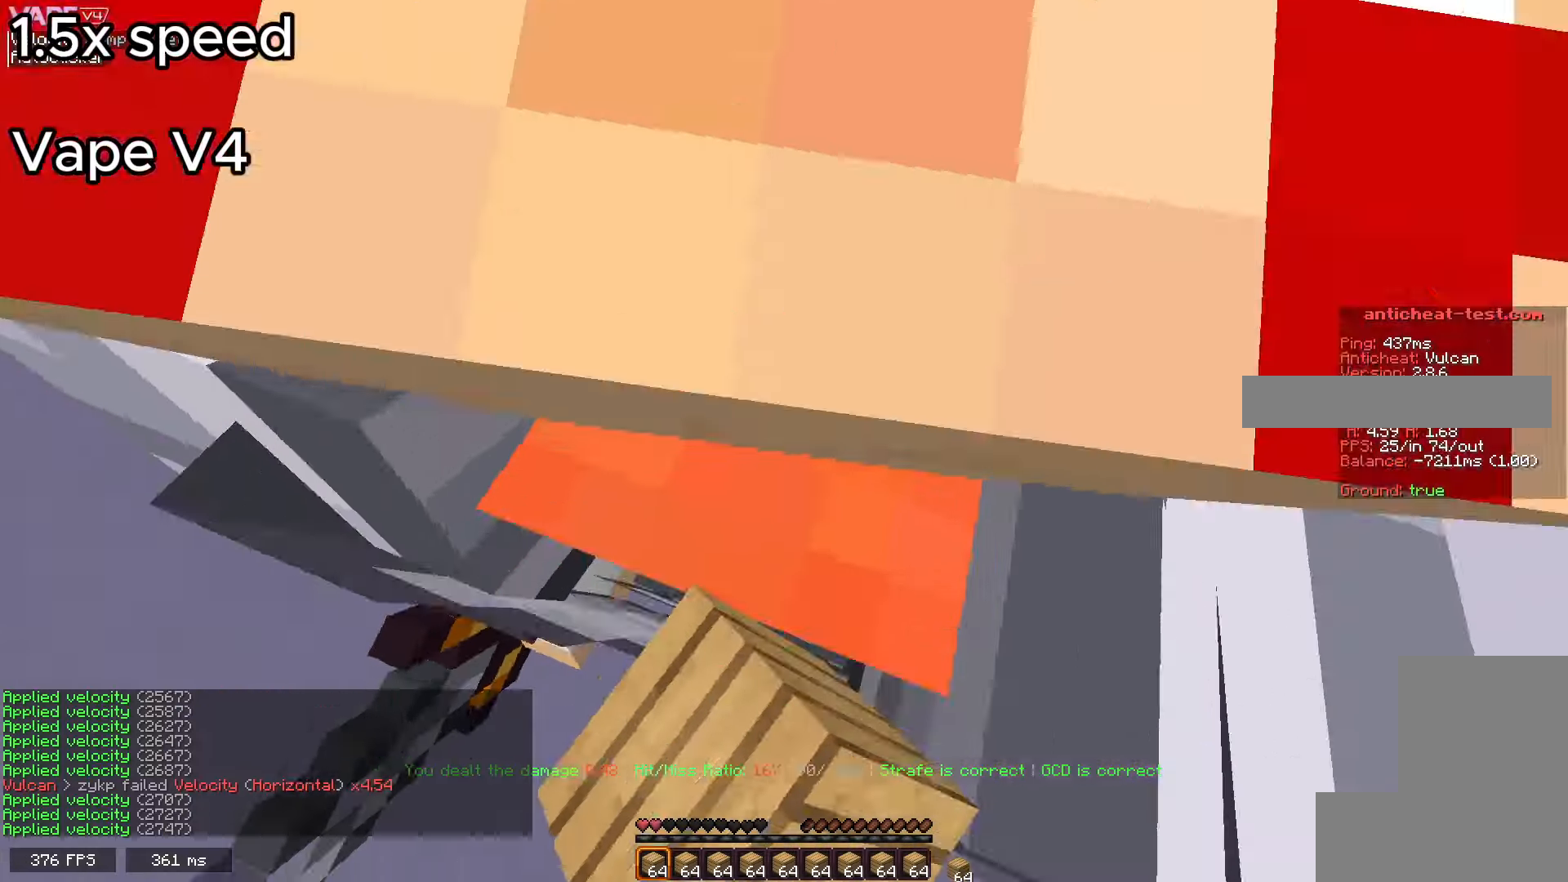
{"keys": [], "mouse": ["left"], "events": [[200, "e", "up"]]}
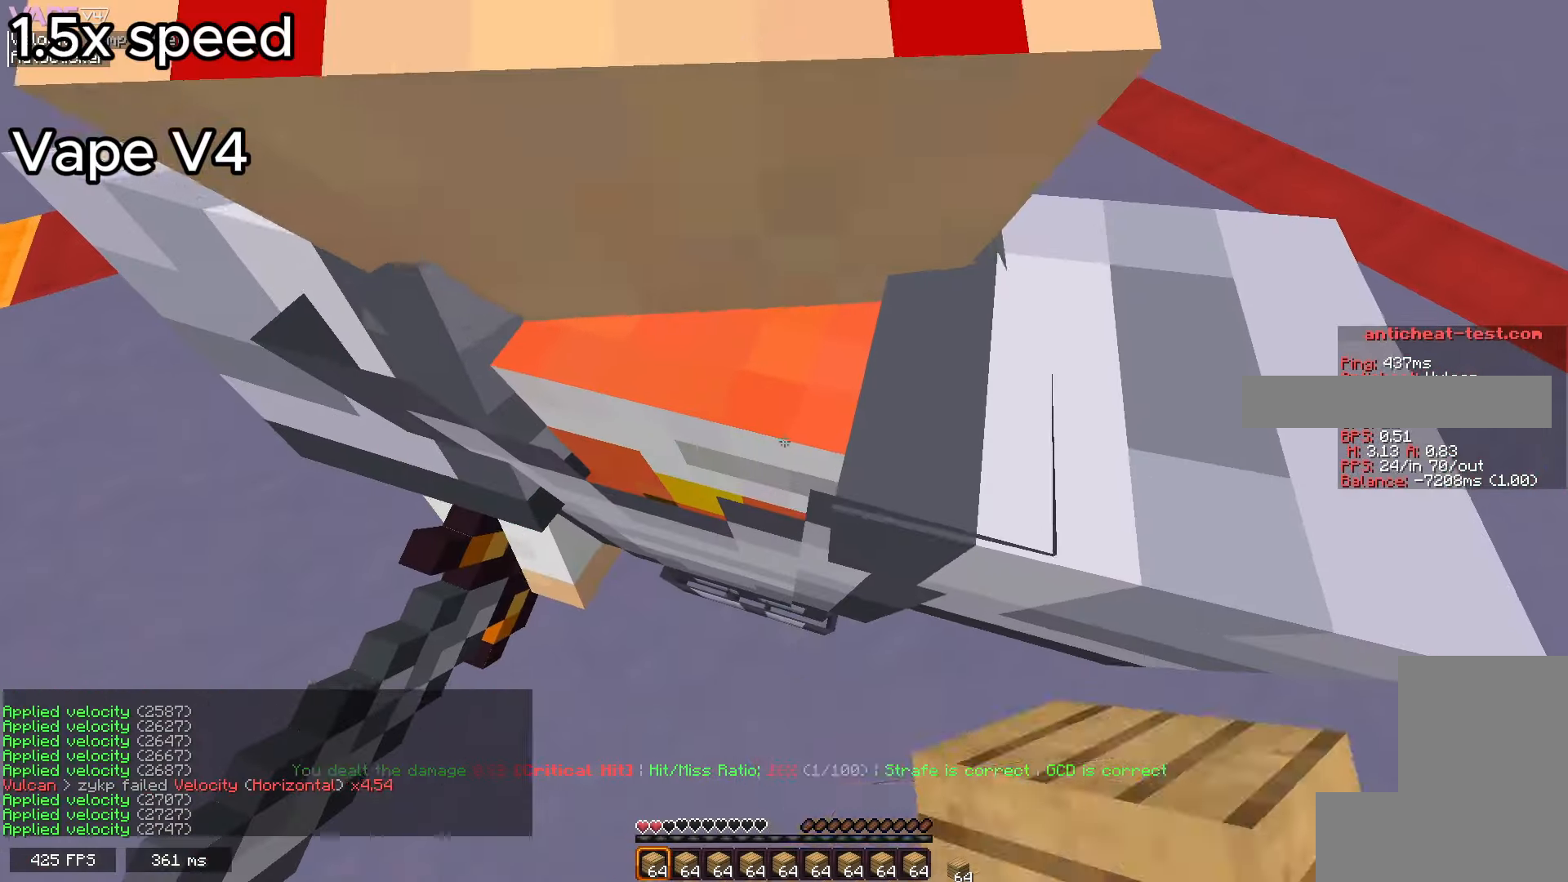
{"keys": [], "mouse": ["left"], "events": [[117, "e", "down"], [367, "e", "up"]]}
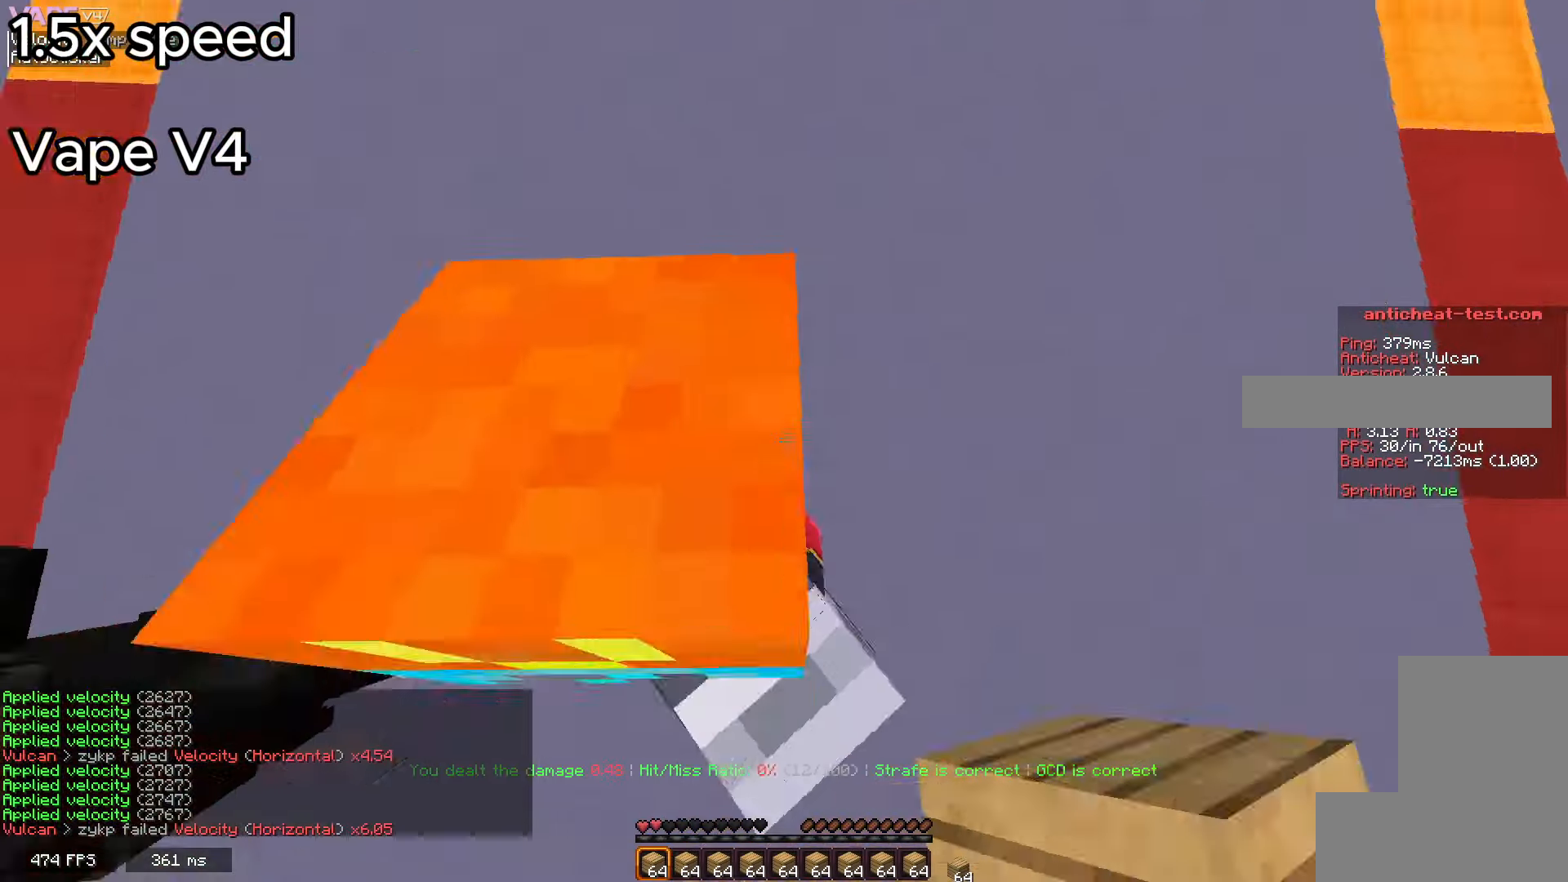
{"keys": ["e"], "mouse": ["left"], "events": [[283, "e", "down"]]}
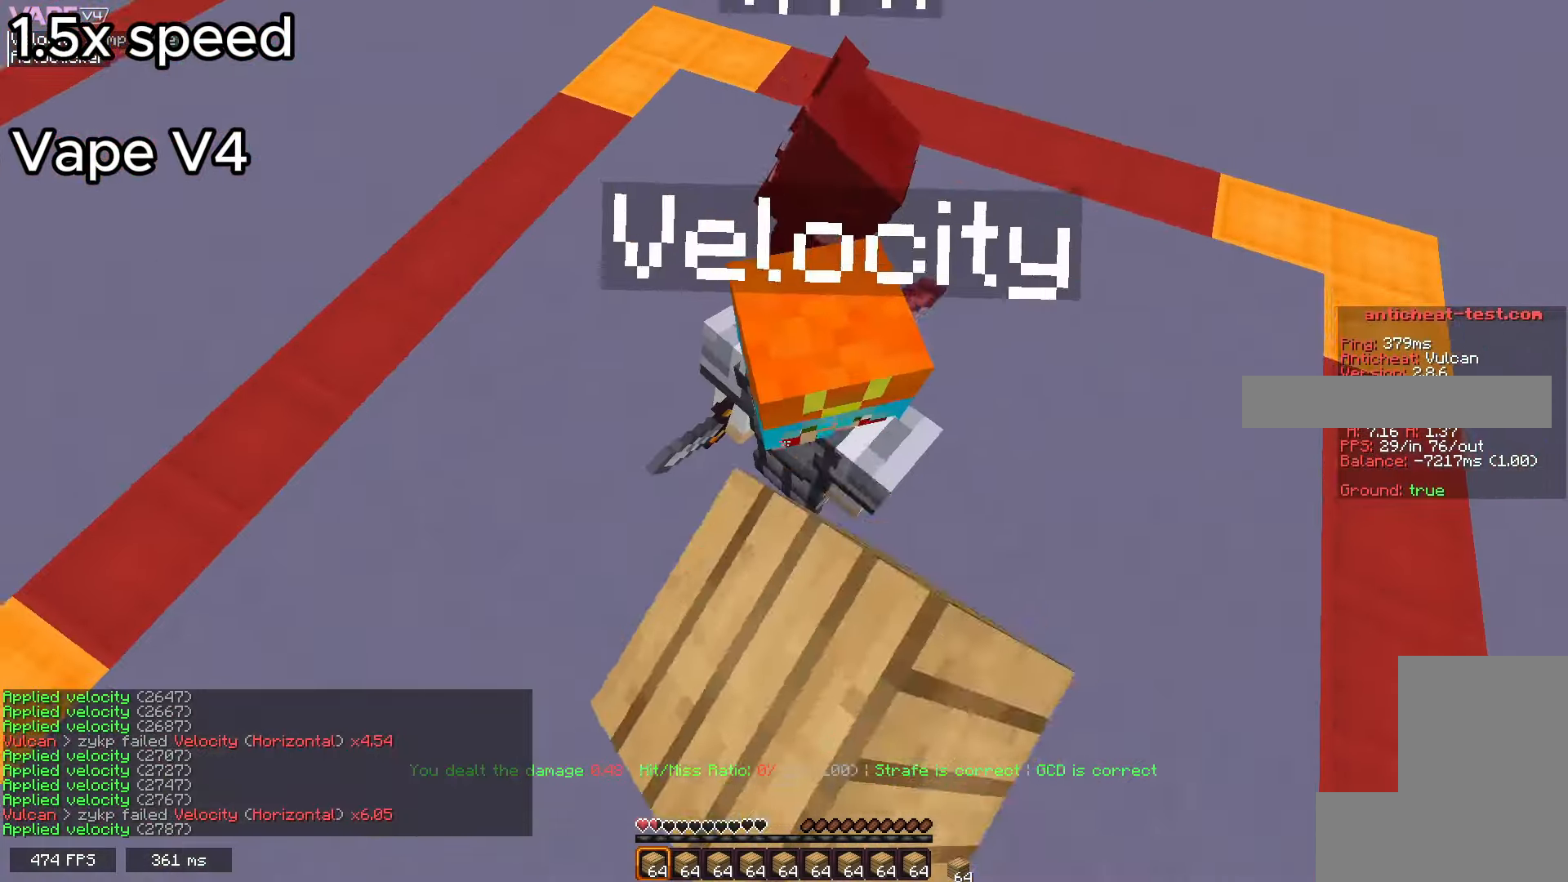
{"keys": ["e"], "mouse": ["left"], "events": [[17, "e", "up"], [400, "e", "down"]]}
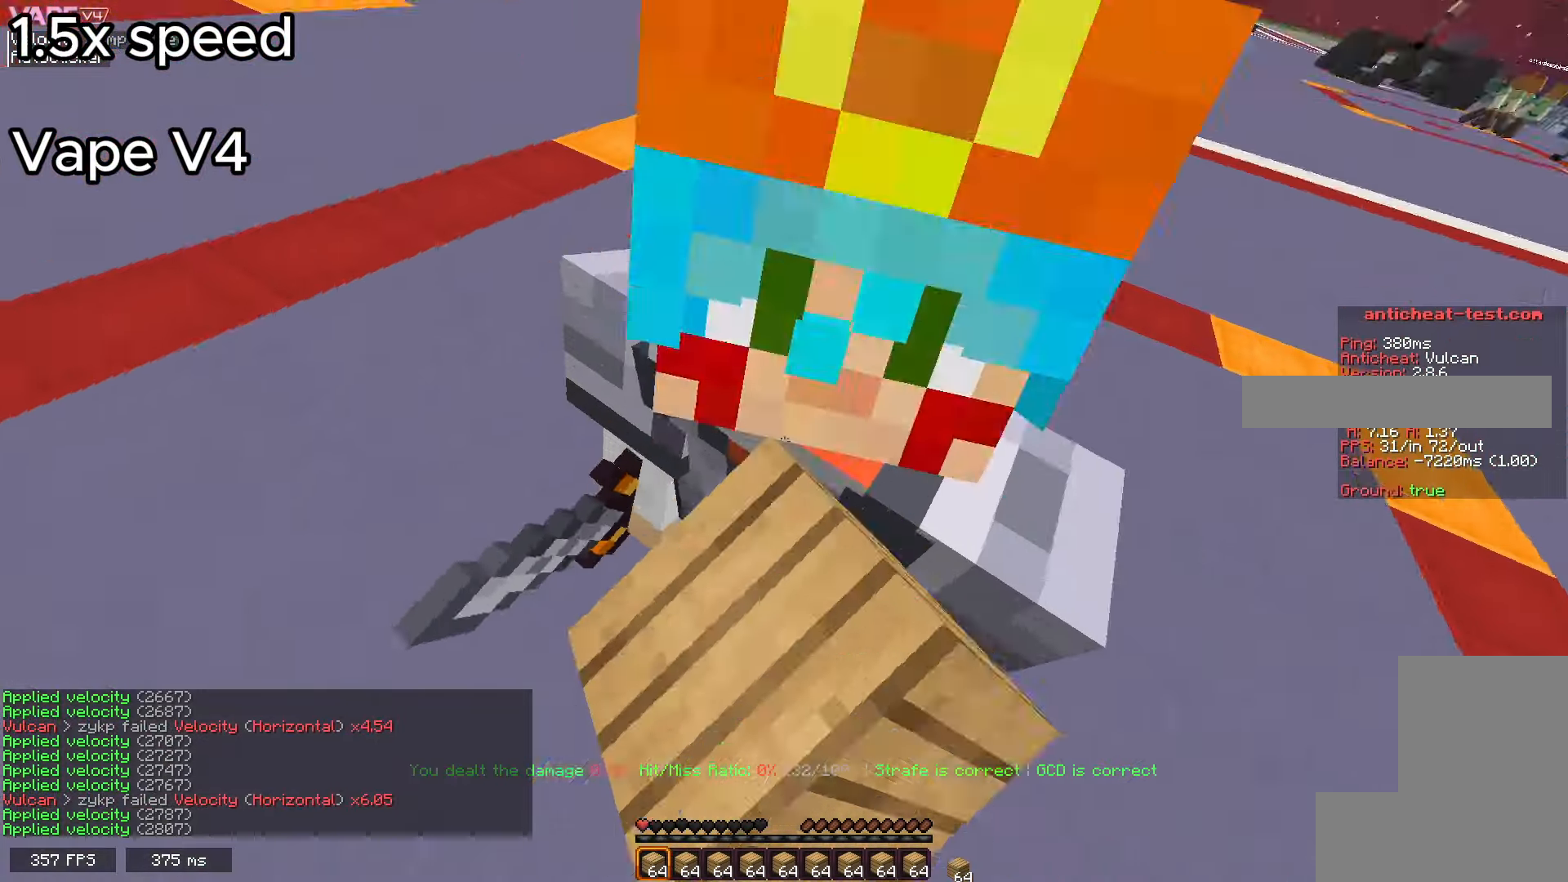
{"keys": ["space"], "mouse": [], "events": [[200, "e", "up"], [383, "space", "down"], [400, "mouse_left", "up"]]}
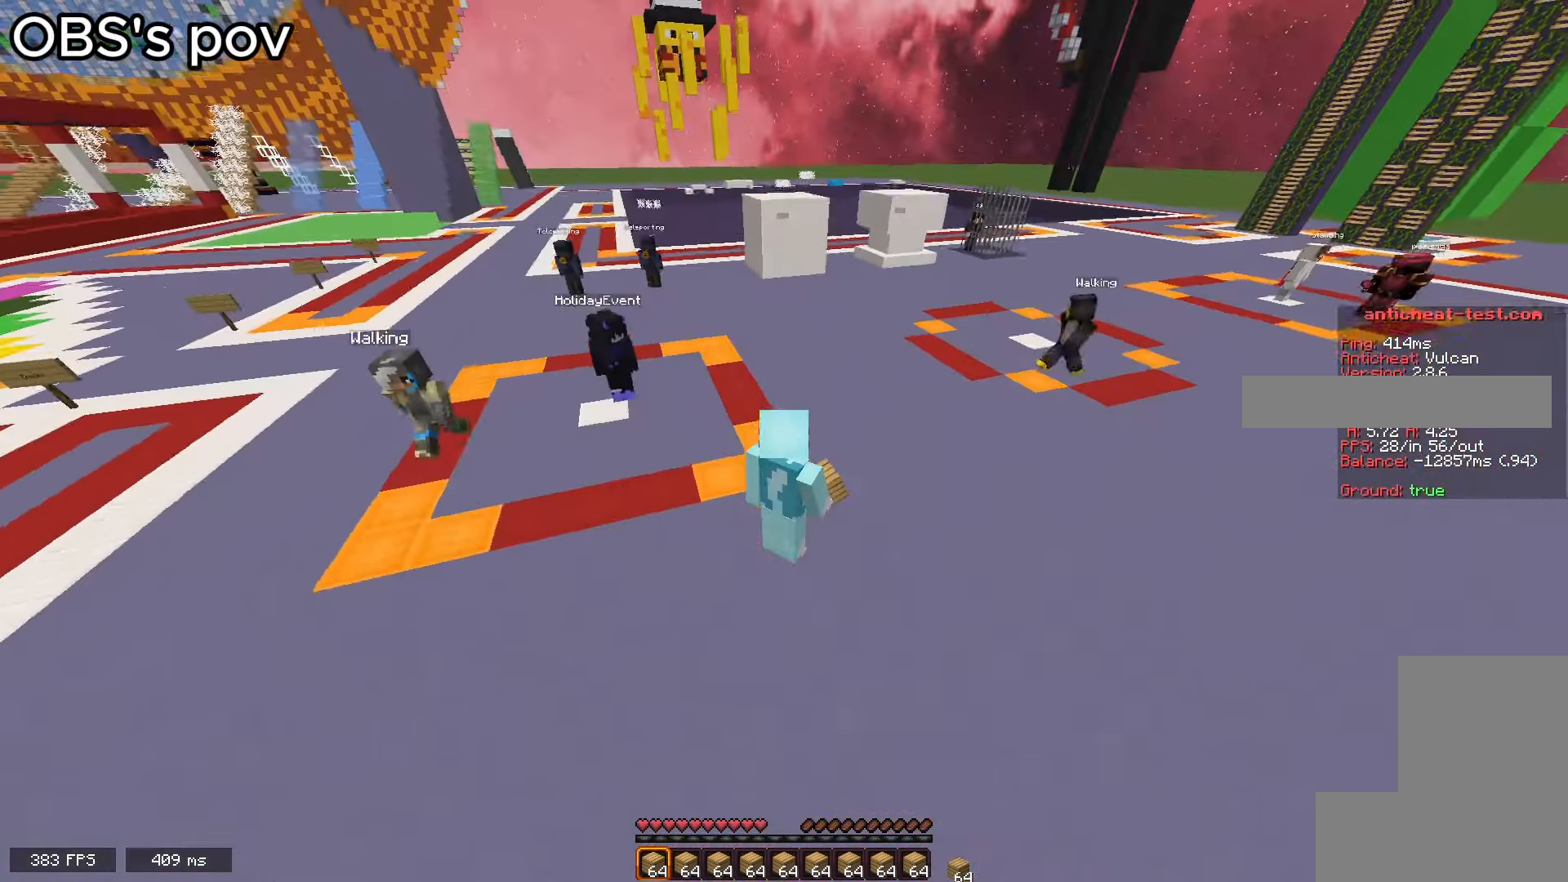
{"keys": [], "mouse": [], "events": [[83, "space", "up"]]}
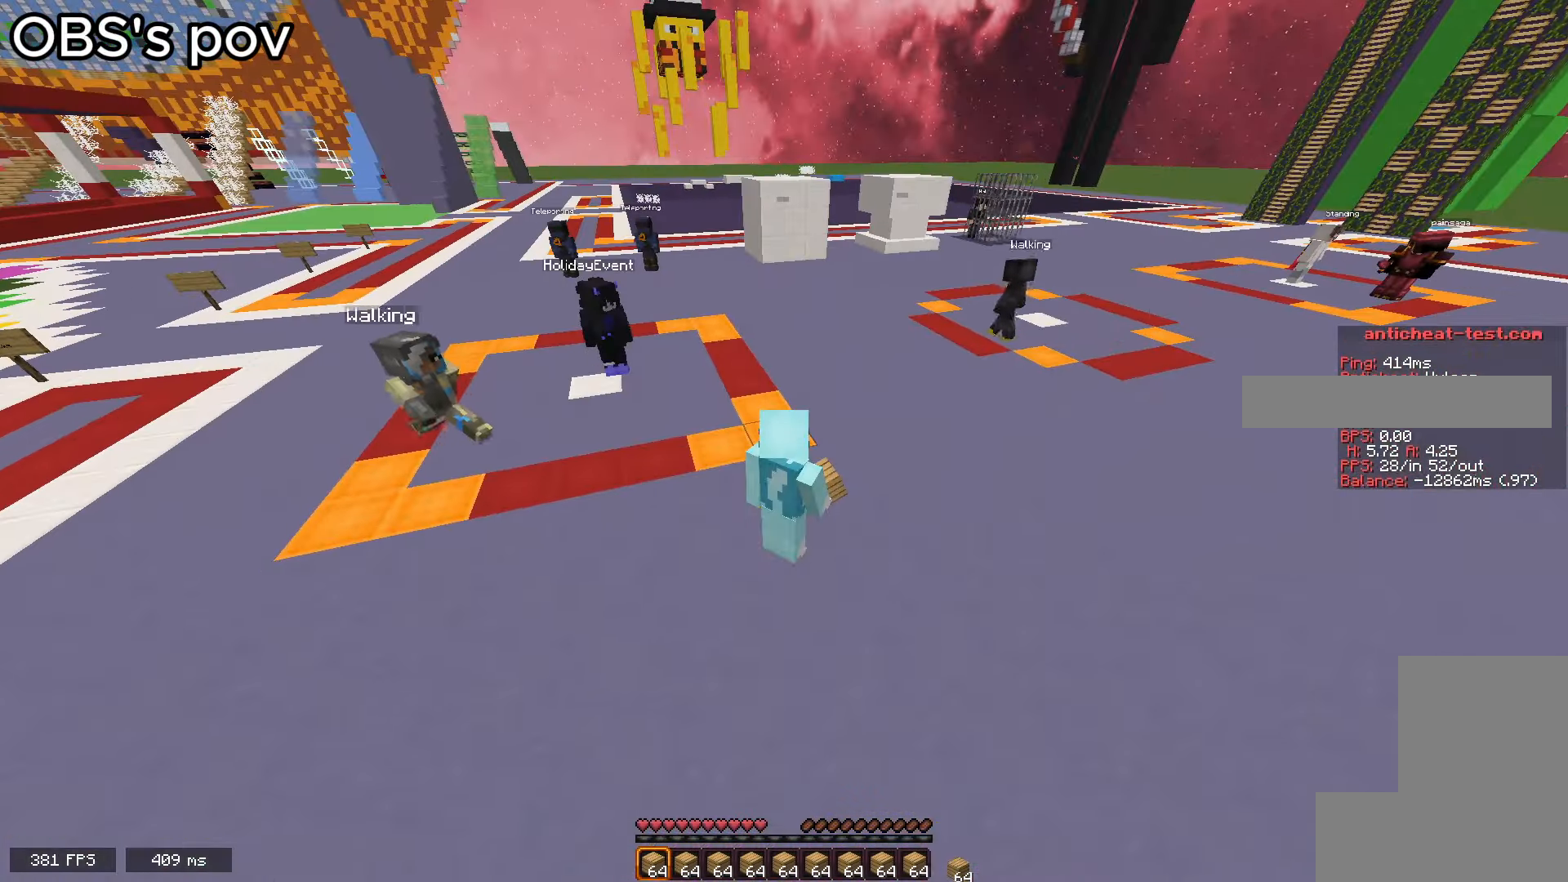
{"keys": [], "mouse": [], "events": [[133, "space", "down"], [300, "space", "up"]]}
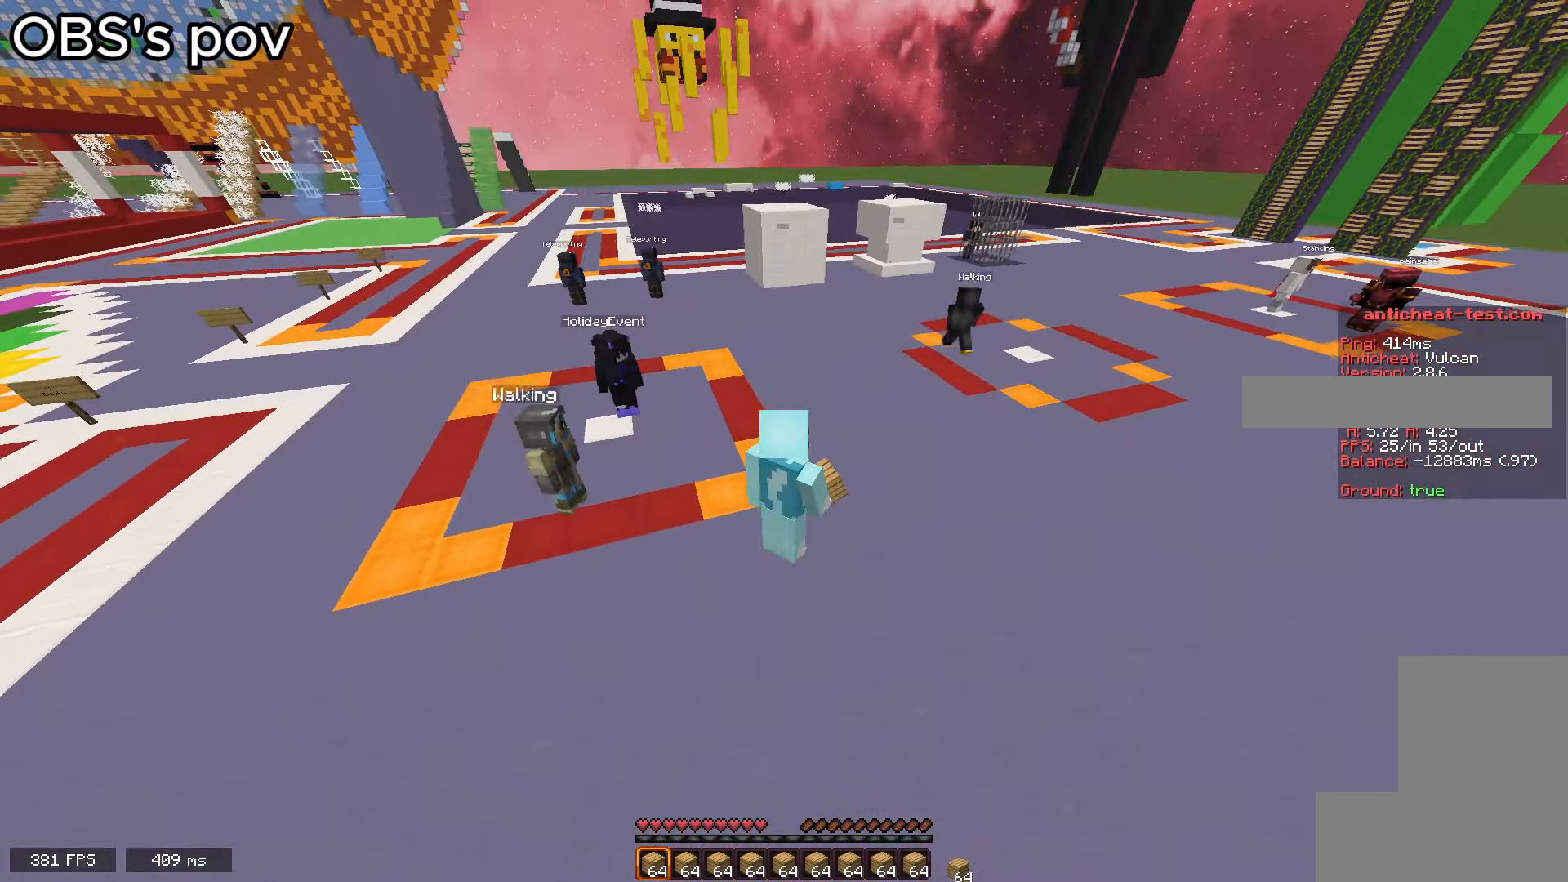
{"keys": [], "mouse": [], "events": [[317, "space", "down"], [500, "space", "up"]]}
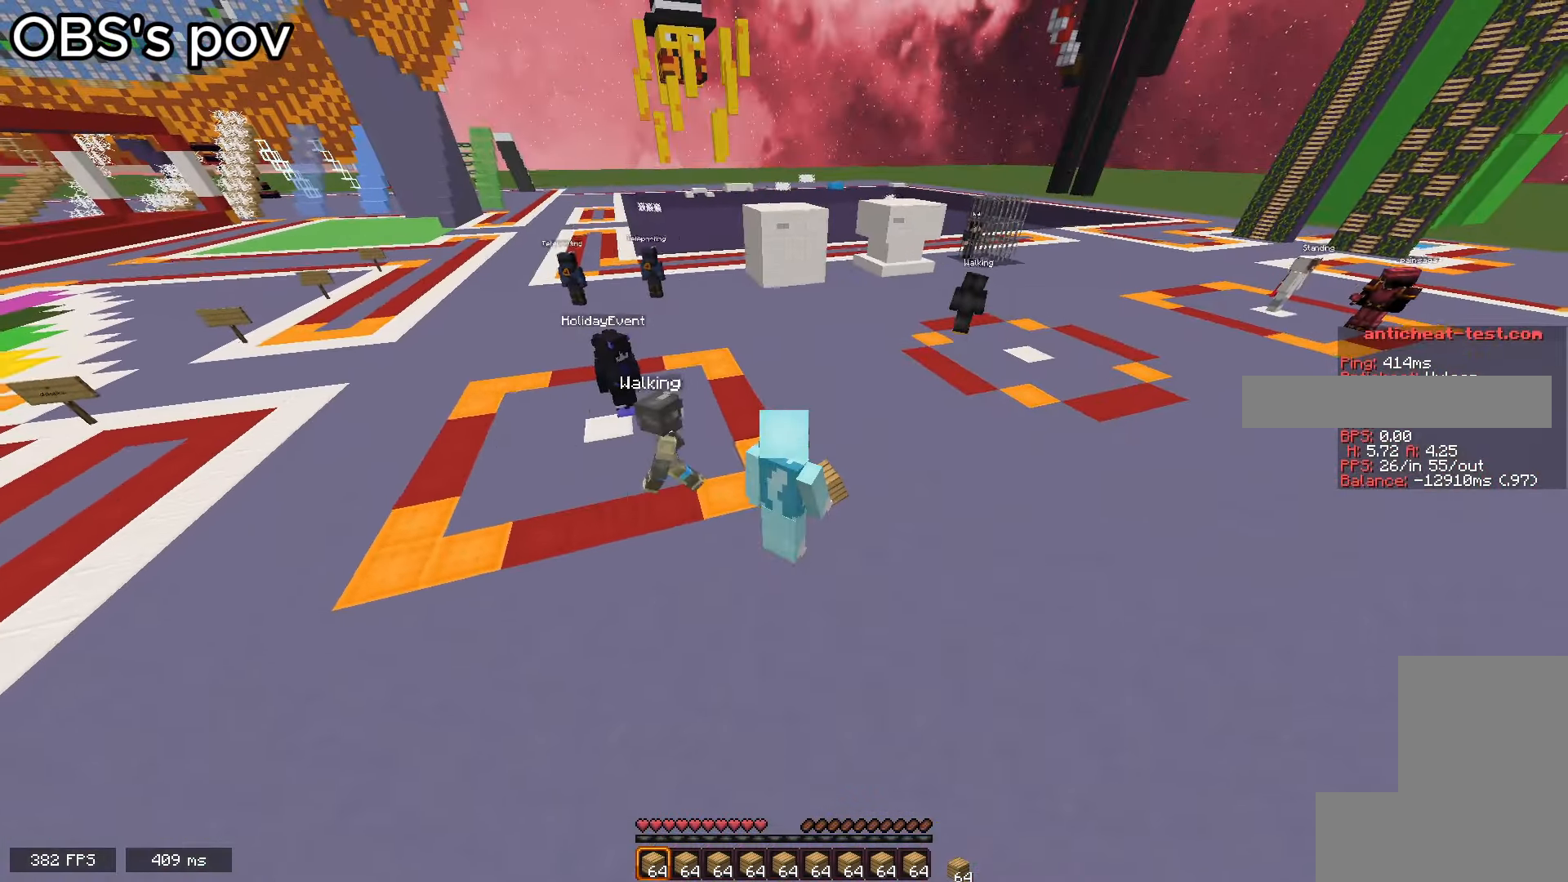
{"keys": [], "mouse": [], "events": []}
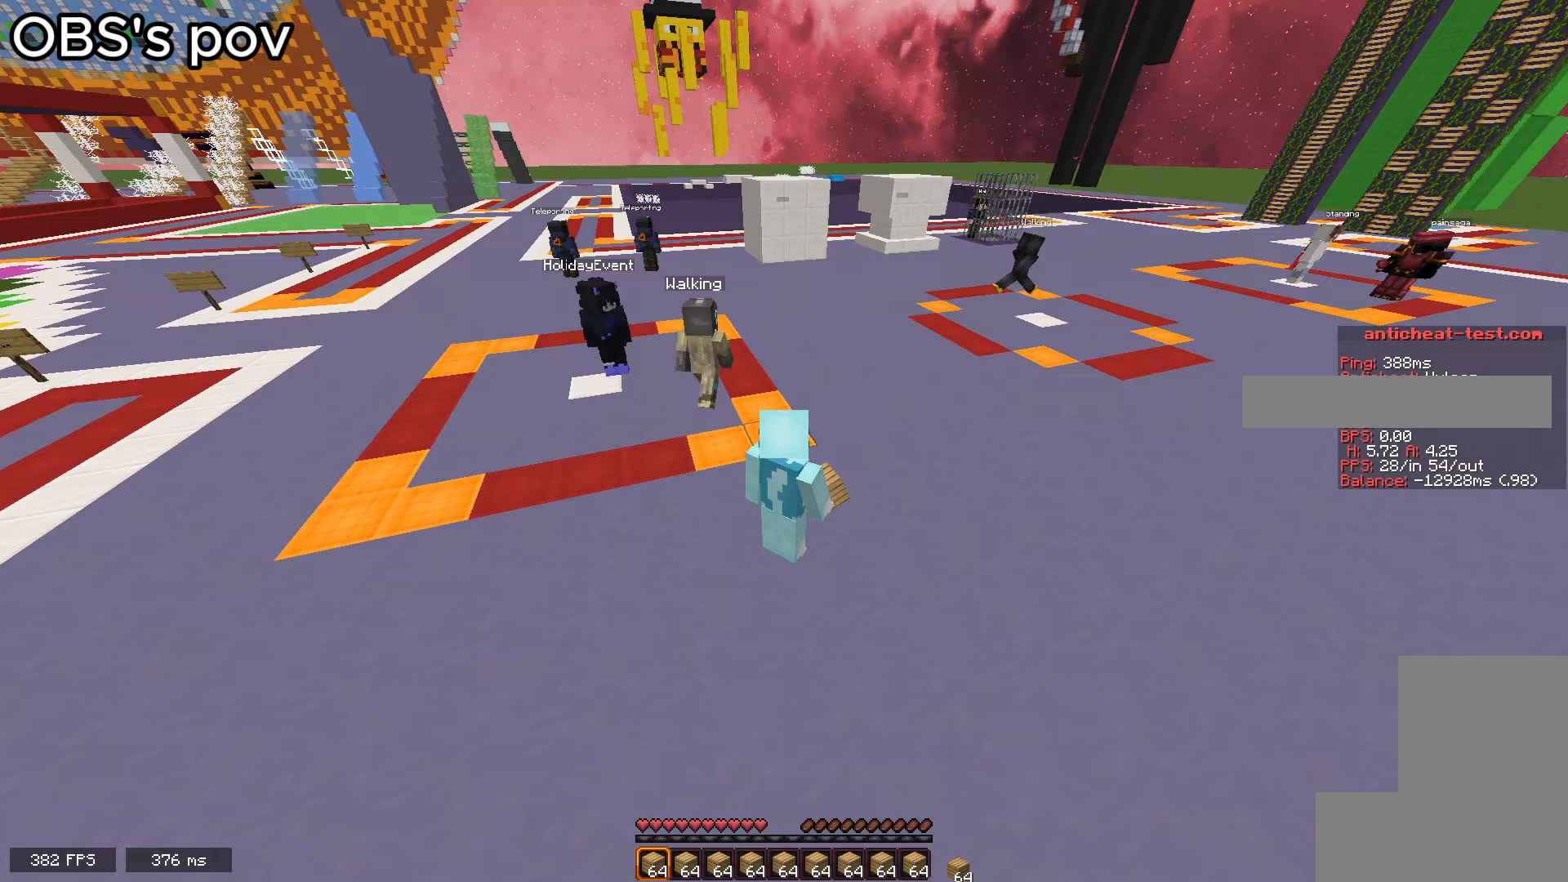
{"keys": [], "mouse": [], "events": []}
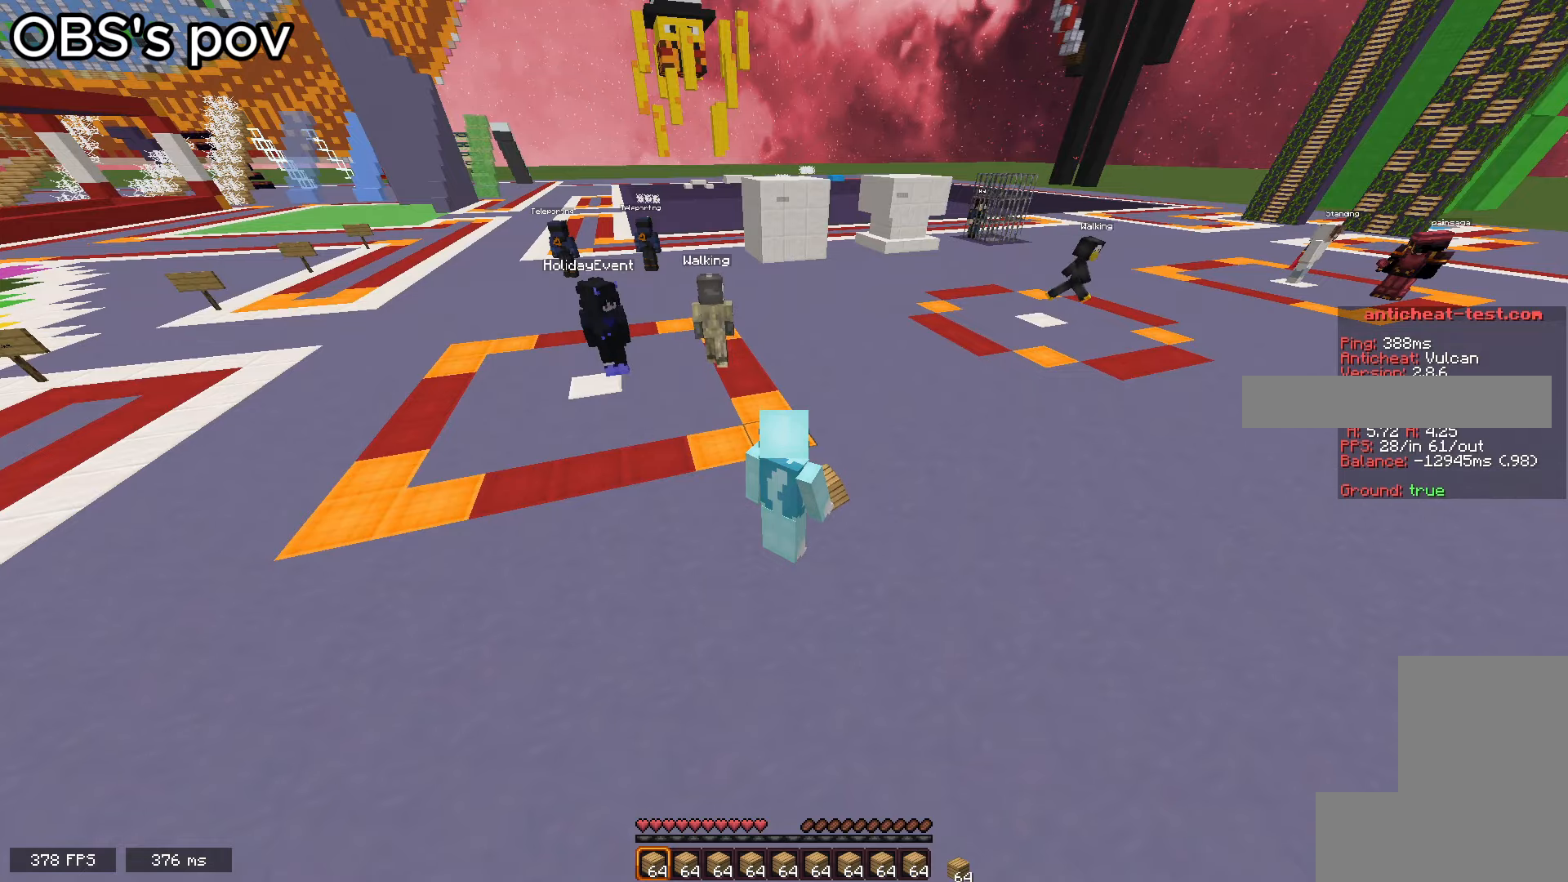
{"keys": [], "mouse": [], "events": []}
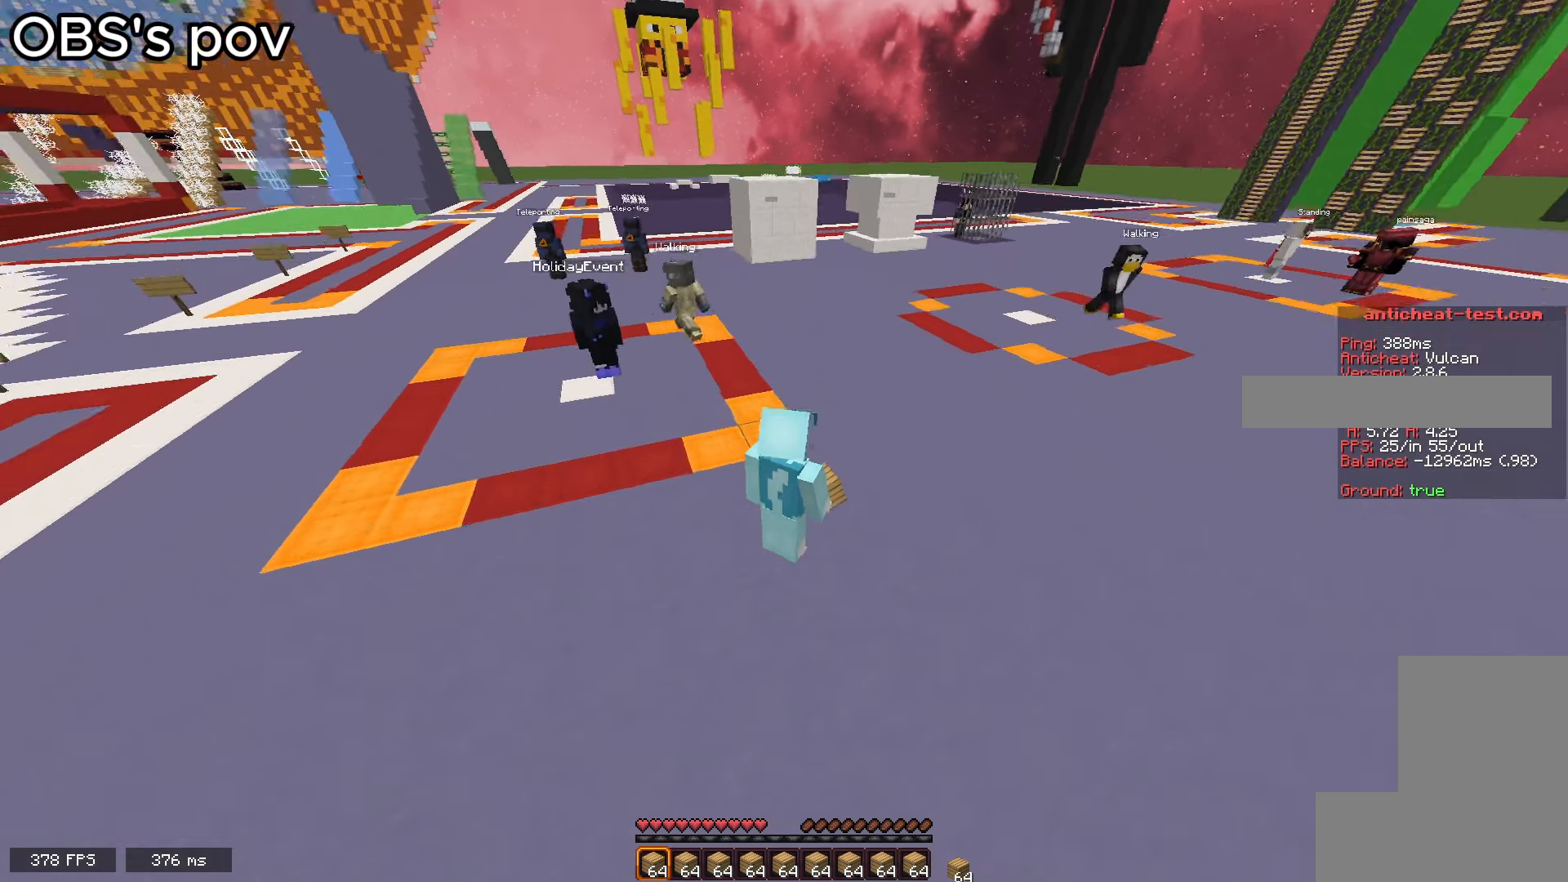
{"keys": [], "mouse": [], "events": []}
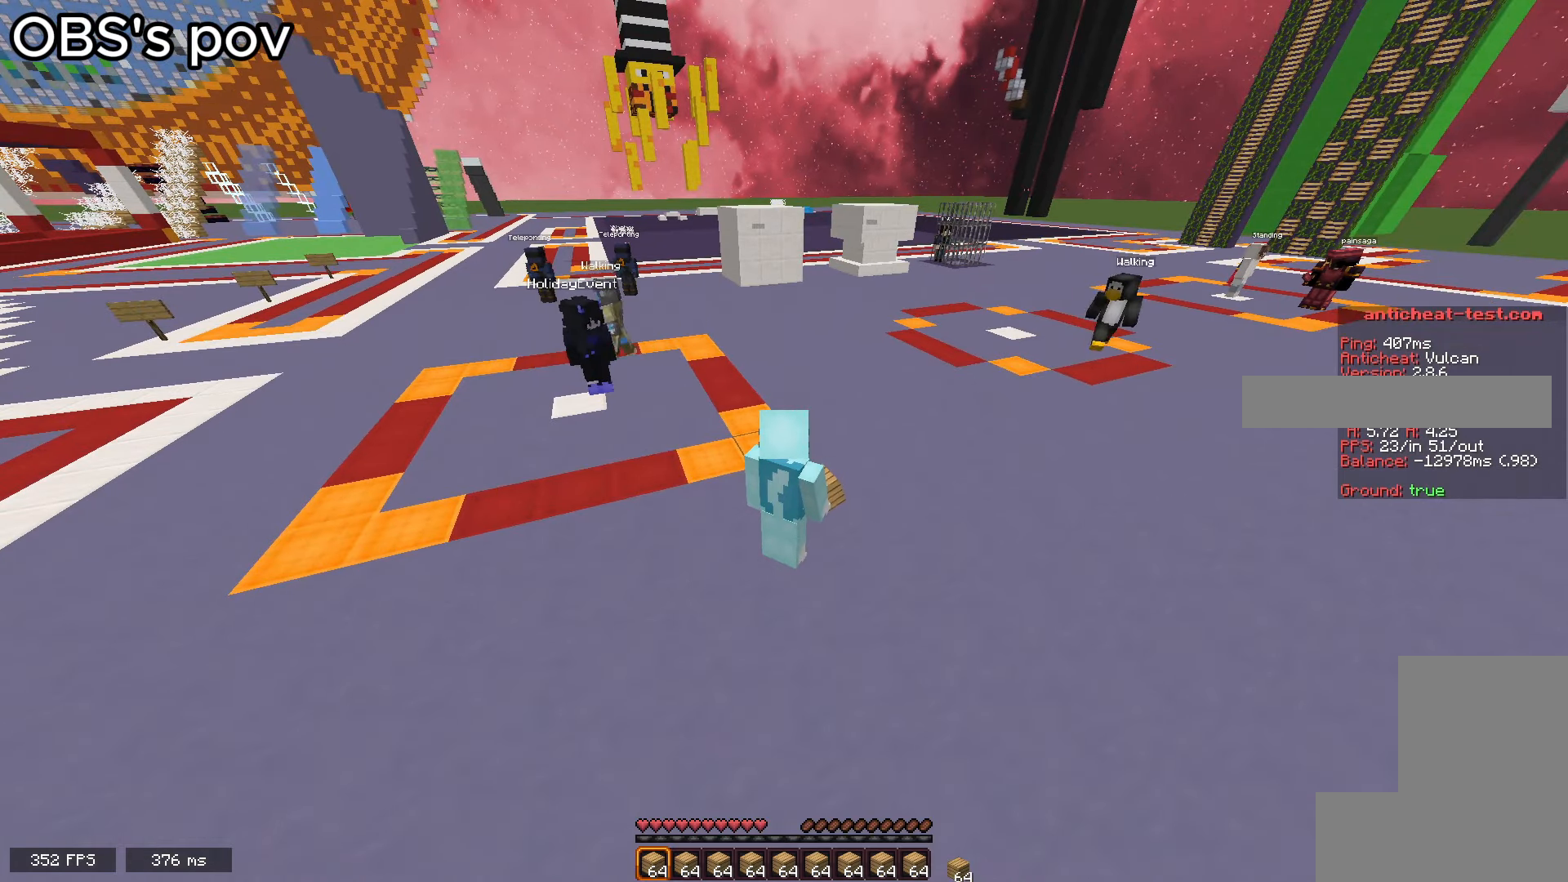
{"keys": [], "mouse": [], "events": []}